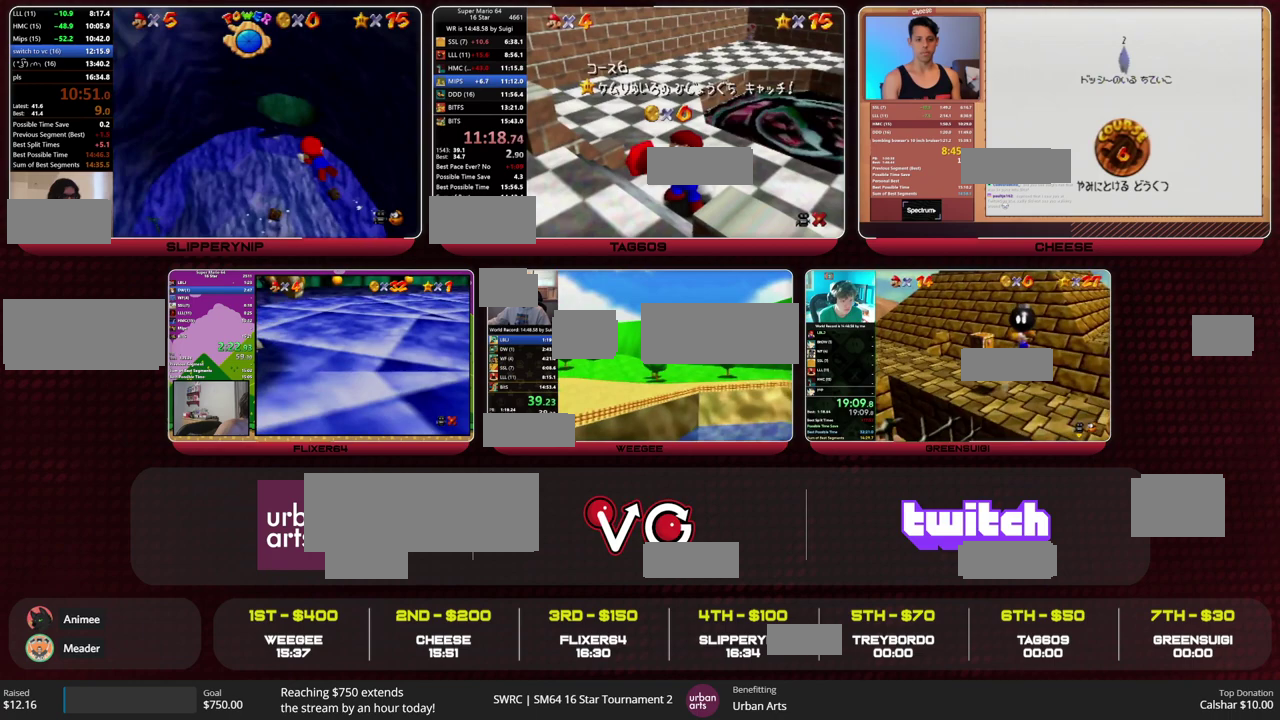
Gameplay with a controller (Nintendo layout); each line is a JSON object with the inputs held at the frame after it. "events" lists button and stick changes between this image and that frame as [ms after this image, input, new state], when the widget could be followed in between. This overlay highlights the sticks when they move; stick clicks (L3) are not distinguishable. Not read: L3 R3.
{"buttons": [], "left_stick": "center", "events": []}
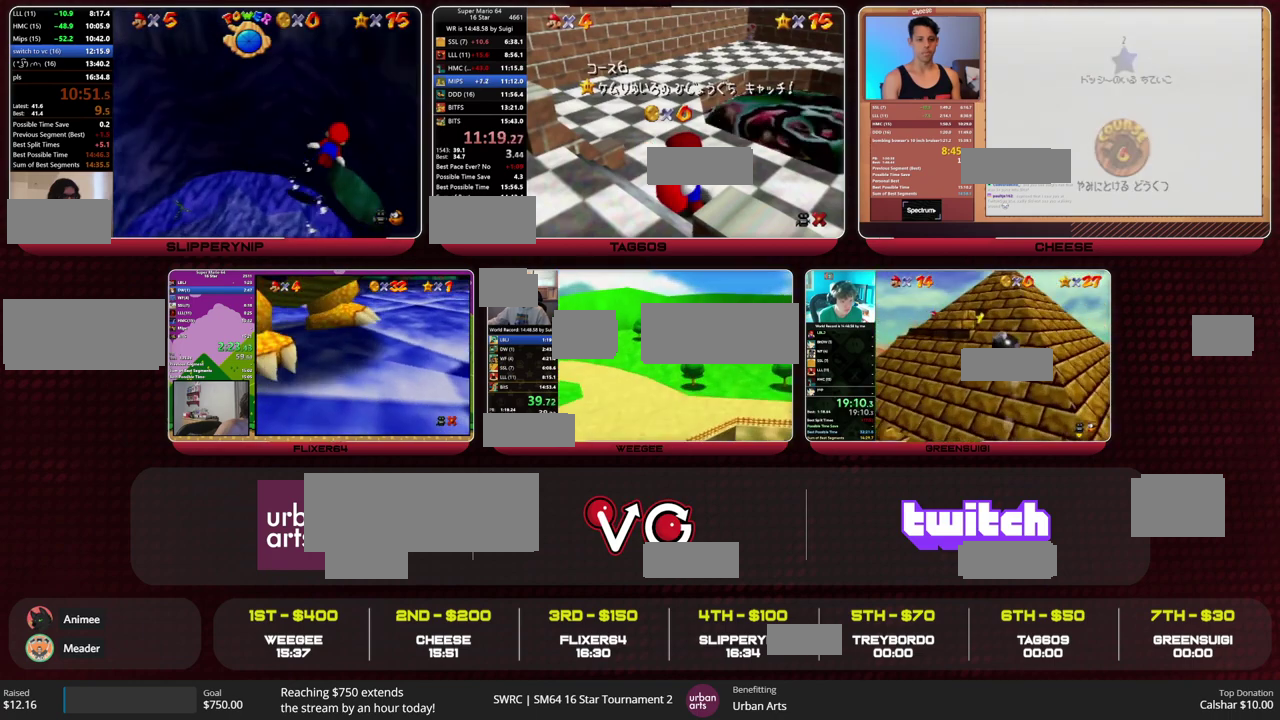
{"buttons": [], "left_stick": "center", "events": []}
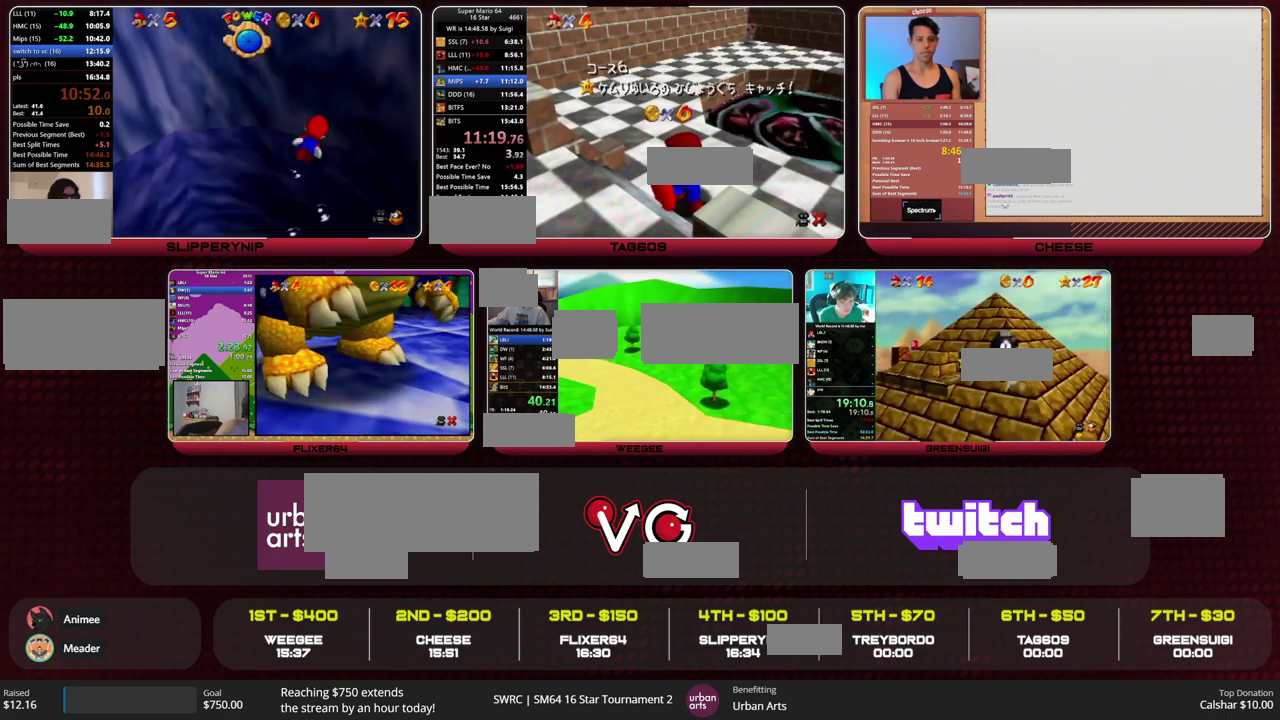
{"buttons": [], "left_stick": "center", "events": []}
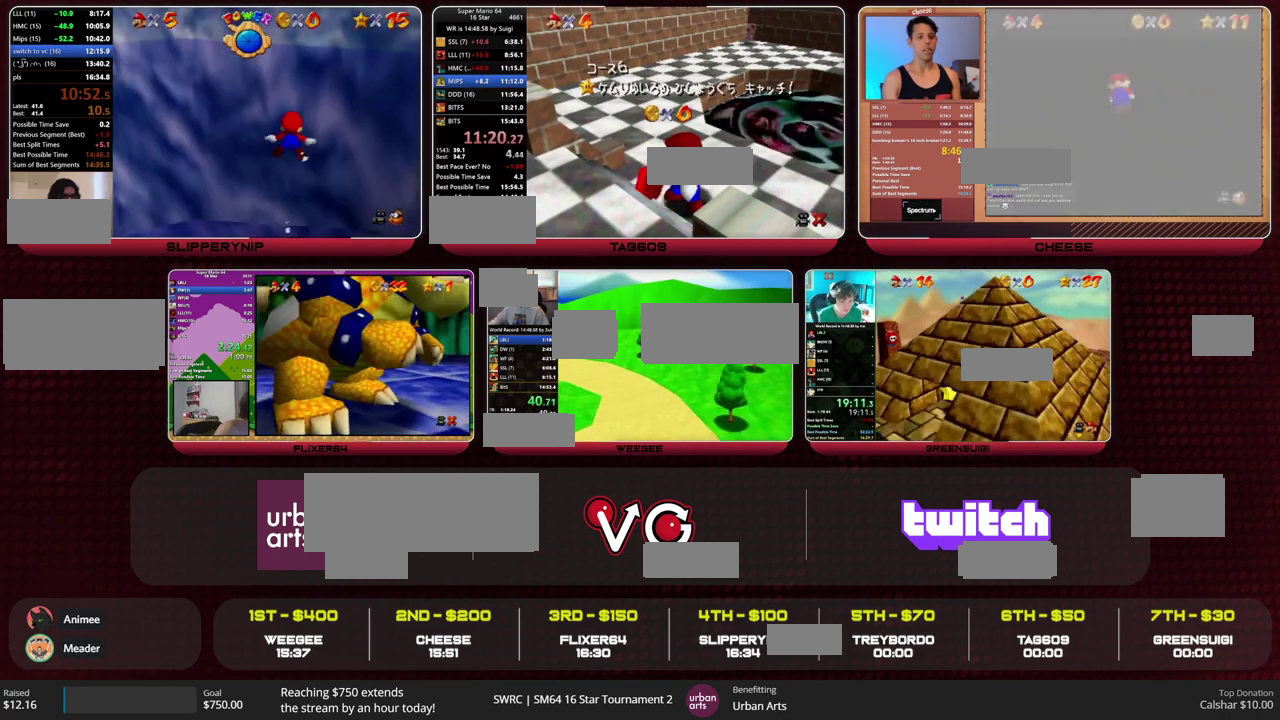
{"buttons": [], "left_stick": "center", "events": []}
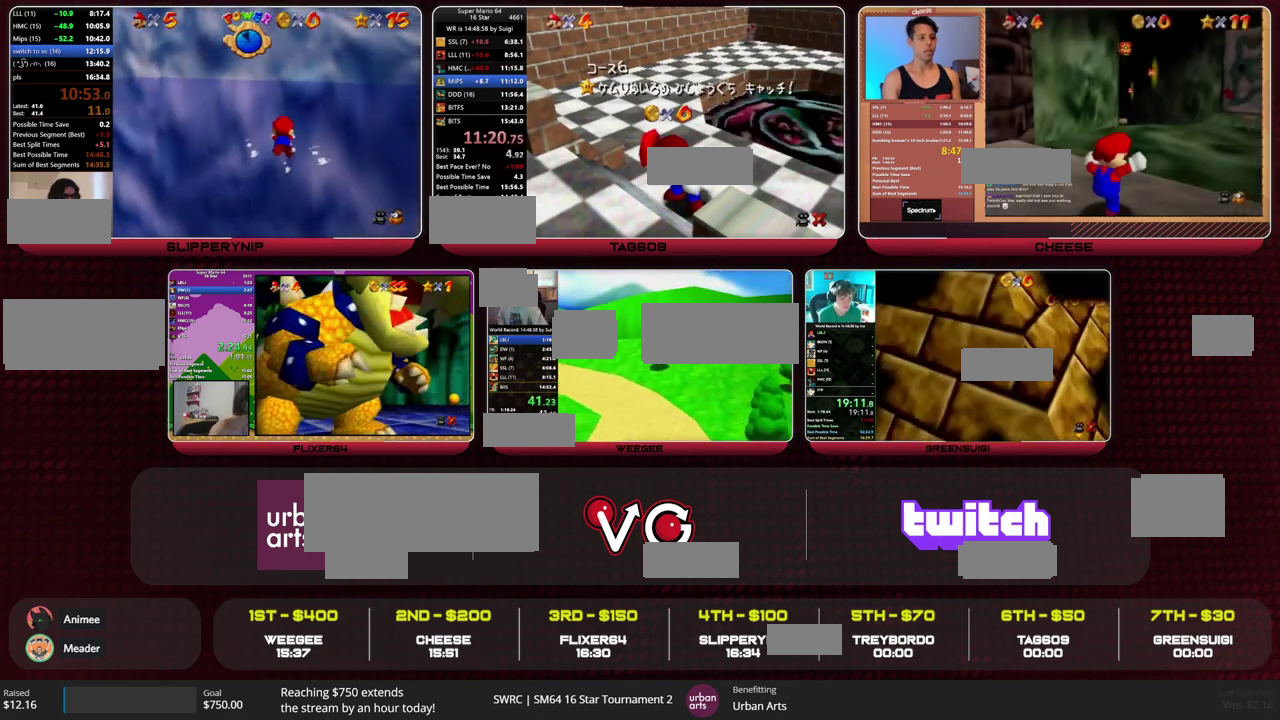
{"buttons": [], "left_stick": "center", "events": []}
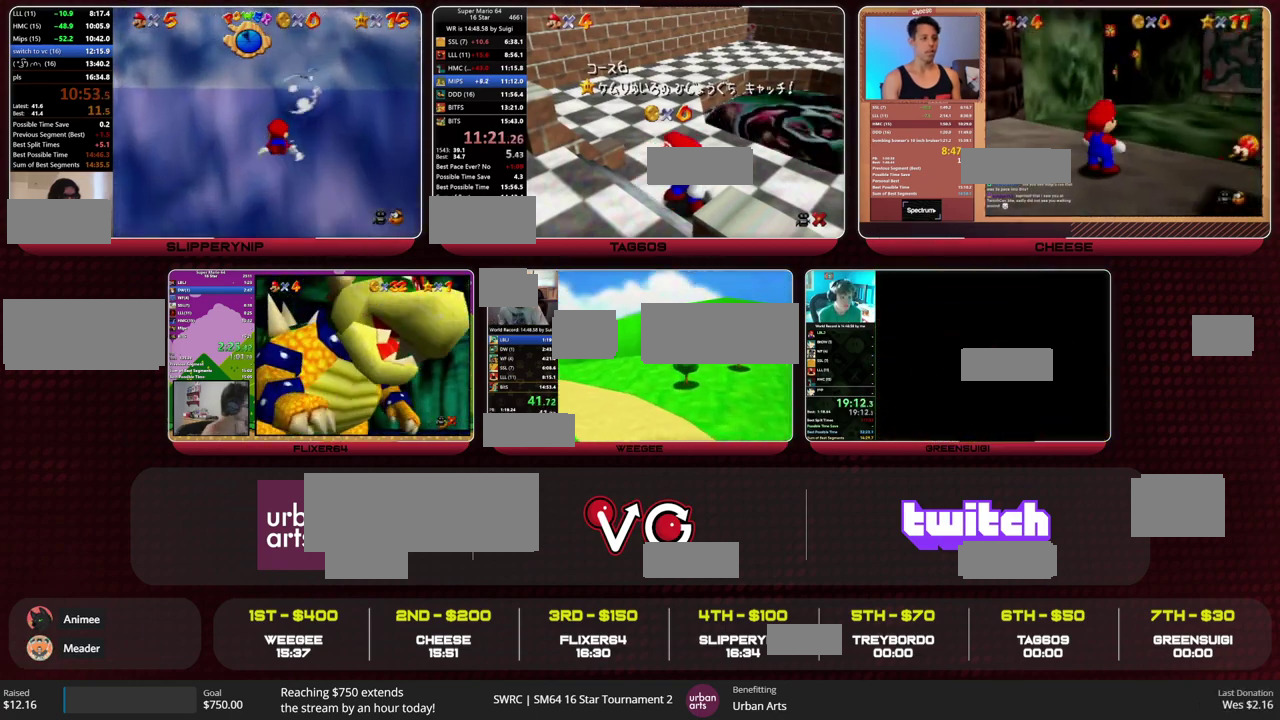
{"buttons": ["A"], "left_stick": "down", "events": [[200, "left_stick", "down"], [333, "left_stick", "center"], [400, "left_stick", "down"], [500, "A", "down"]]}
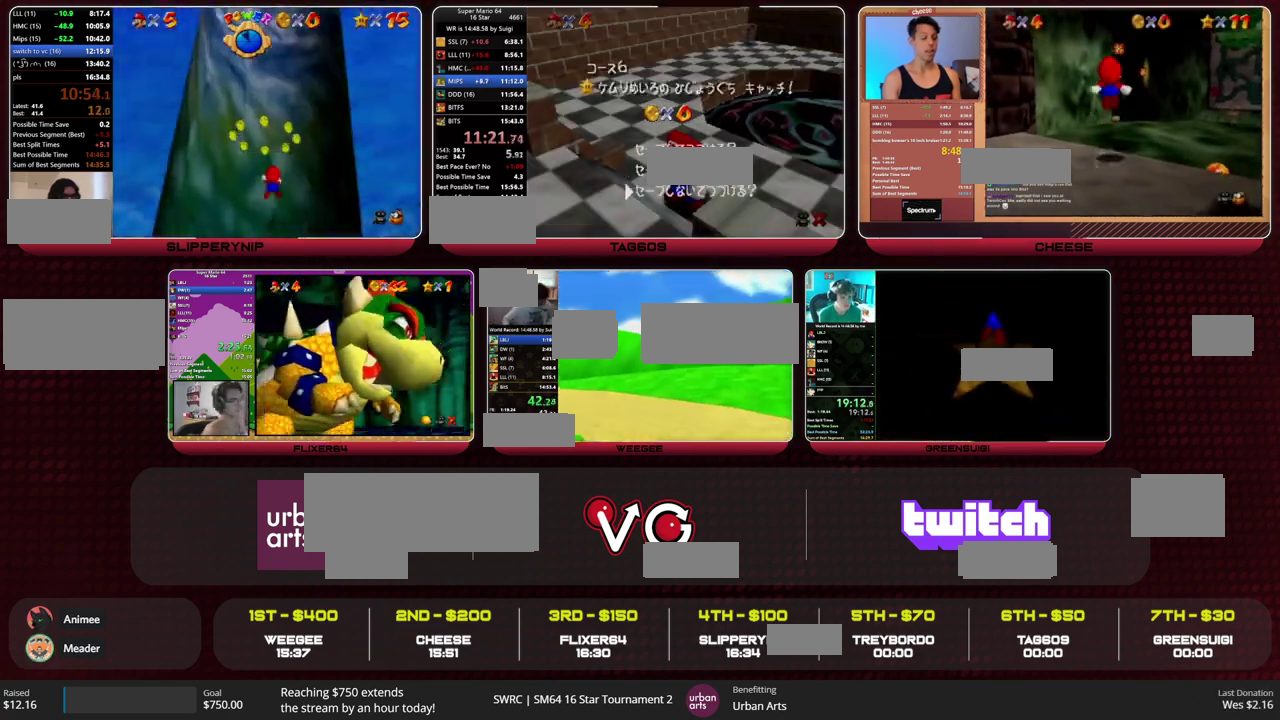
{"buttons": [], "left_stick": "up-right", "events": [[67, "A", "up"], [67, "left_stick", "up-right"]]}
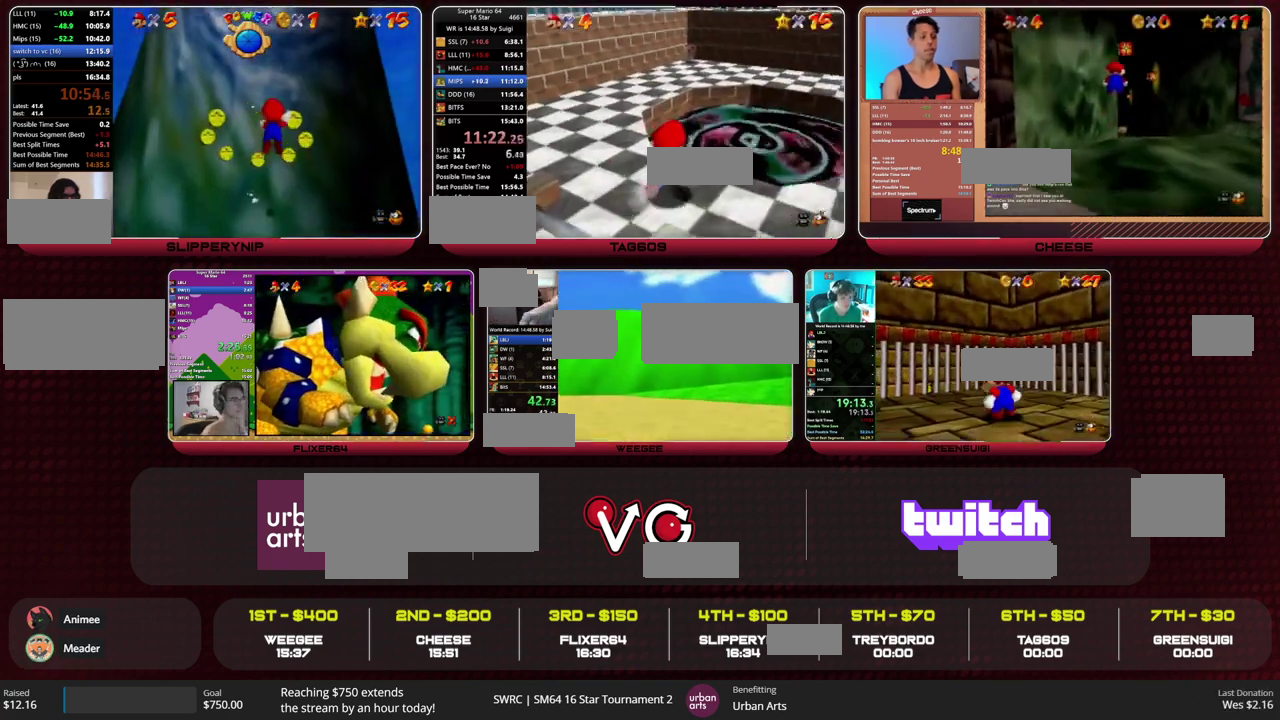
{"buttons": ["A"], "left_stick": "up-right", "events": [[133, "A", "down"]]}
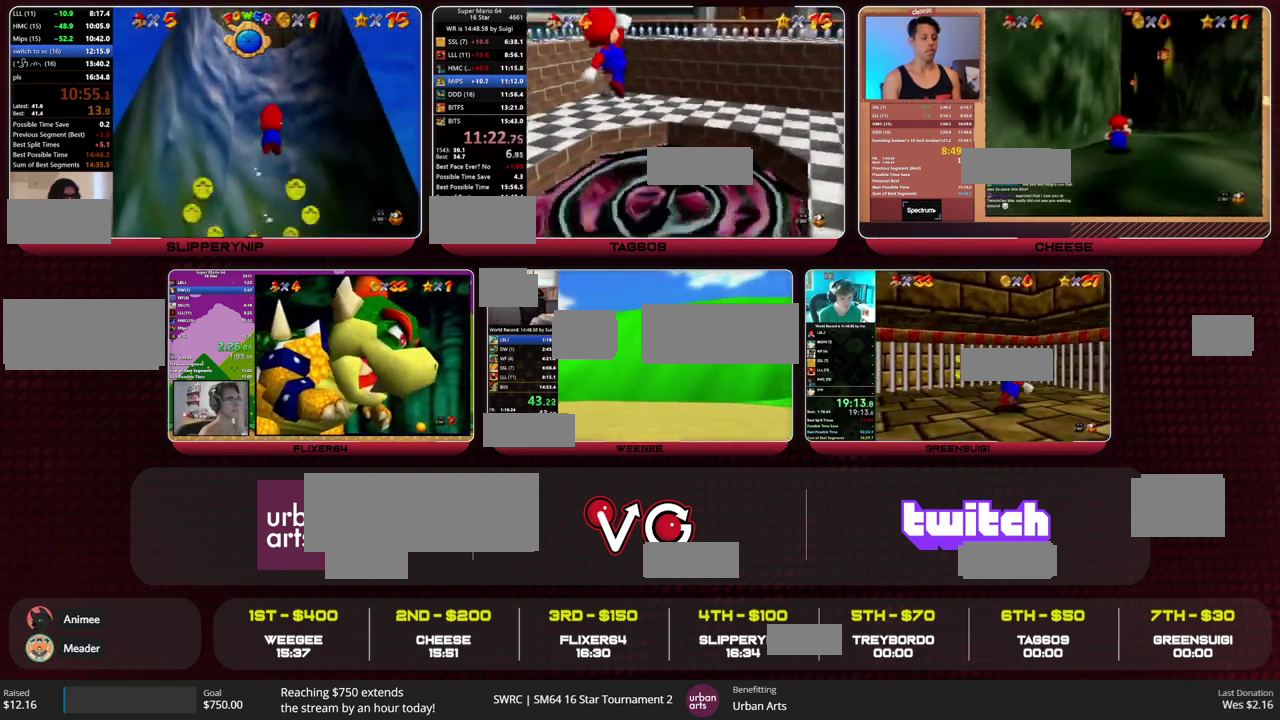
{"buttons": [], "left_stick": "up-right", "events": [[67, "left_stick", "down-left"], [267, "A", "up"], [267, "left_stick", "up-right"]]}
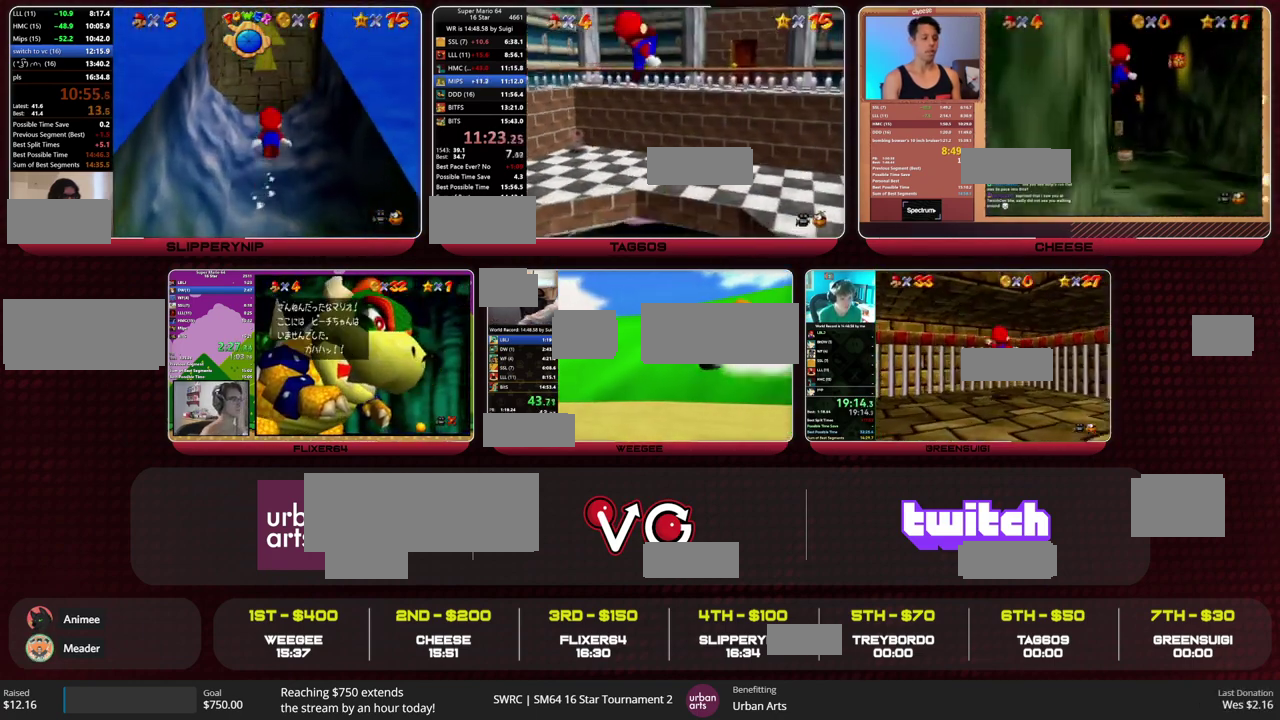
{"buttons": ["A"], "left_stick": "up", "events": [[333, "left_stick", "up"], [367, "A", "down"]]}
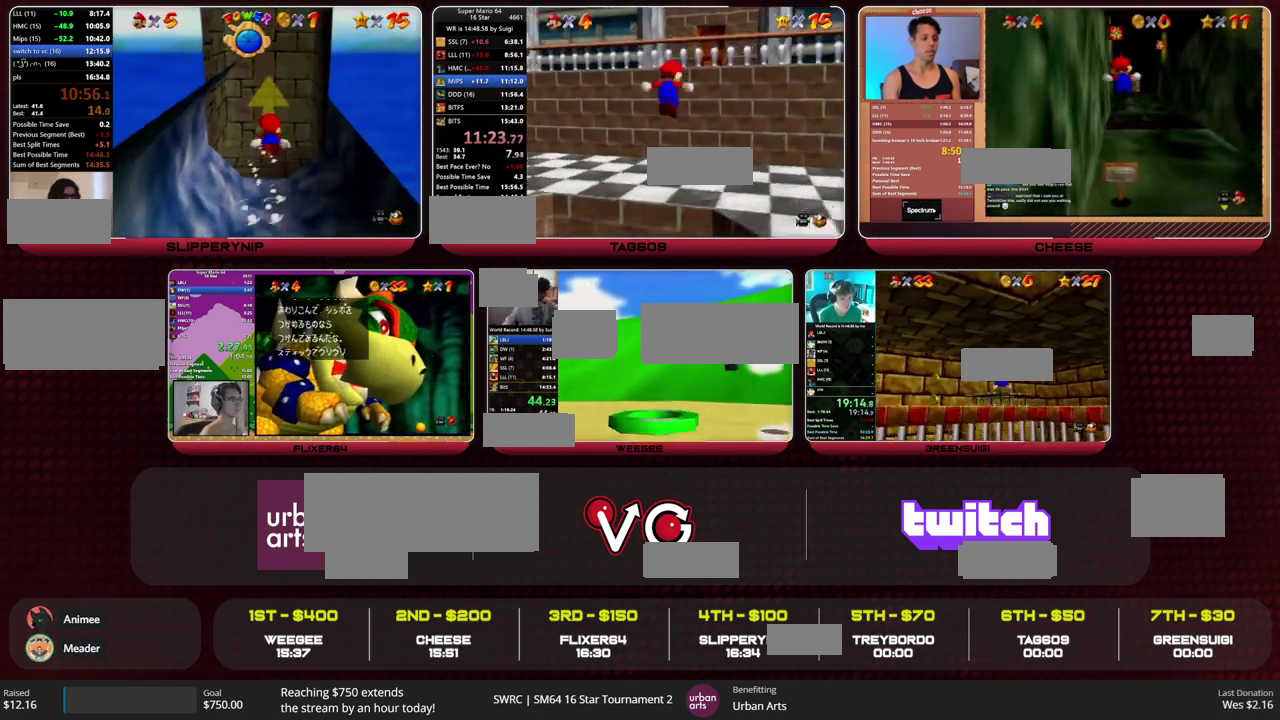
{"buttons": ["C_LEFT"], "left_stick": "up-left", "events": [[100, "A", "up"], [167, "C_LEFT", "down"], [233, "C_LEFT", "up"], [333, "C_LEFT", "down"], [400, "C_LEFT", "up"], [400, "left_stick", "up-left"], [467, "C_LEFT", "down"]]}
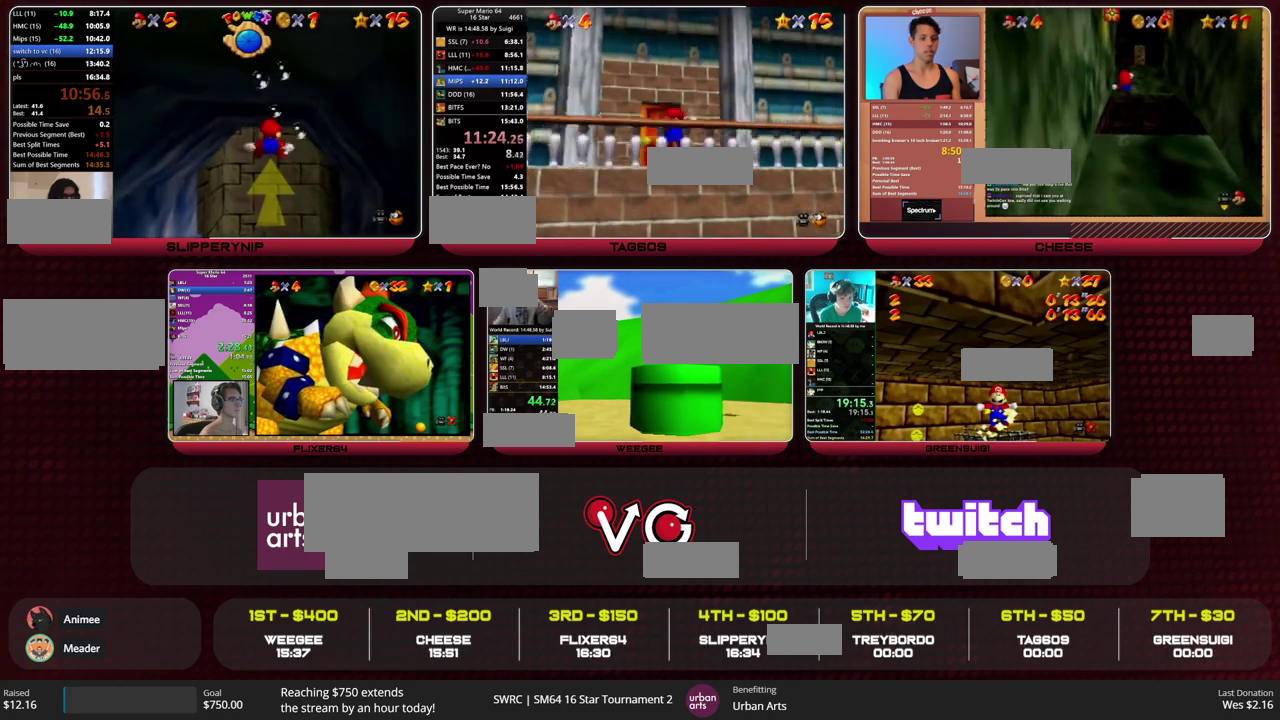
{"buttons": [], "left_stick": "up", "events": [[267, "C_LEFT", "up"], [433, "left_stick", "up"]]}
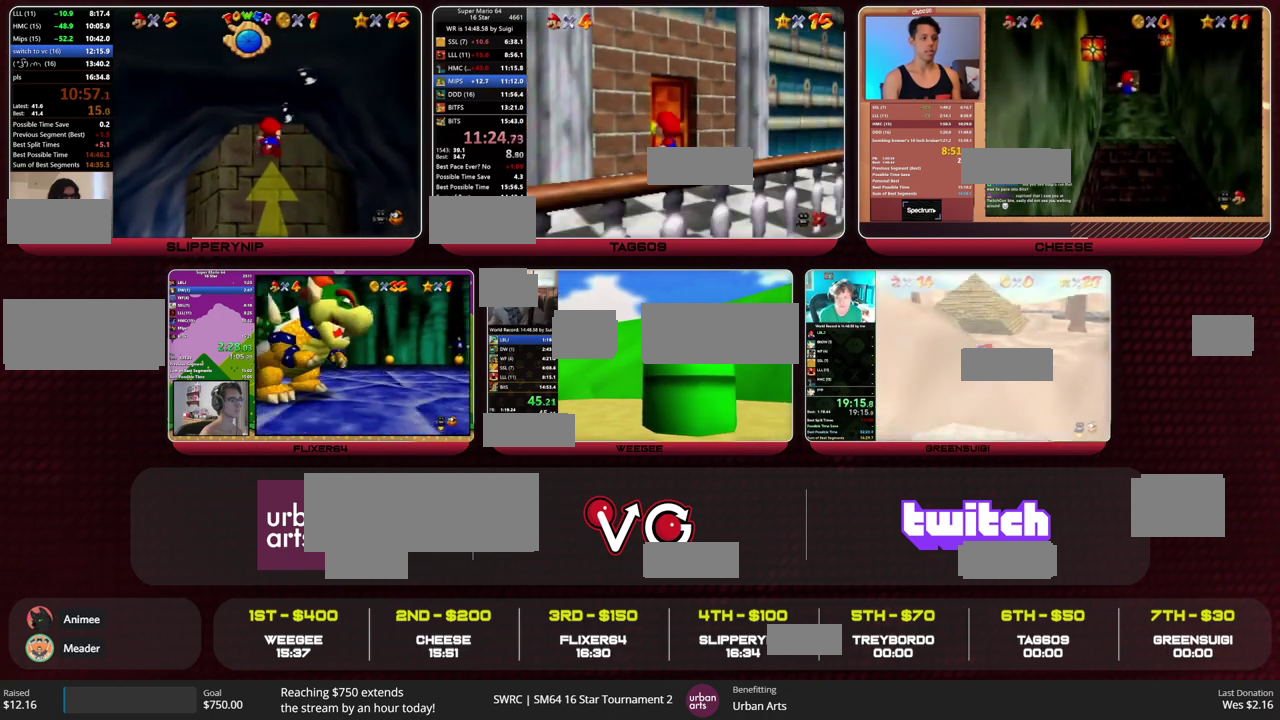
{"buttons": [], "left_stick": "up", "events": []}
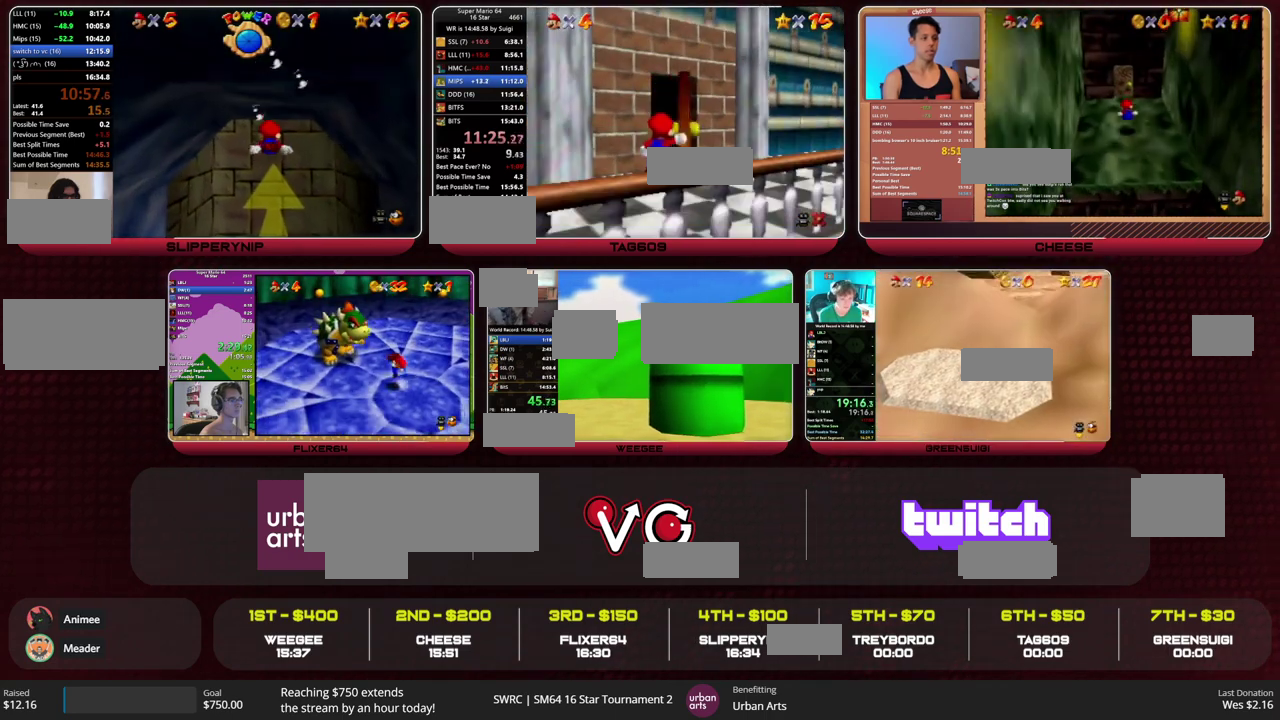
{"buttons": [], "left_stick": "up", "events": []}
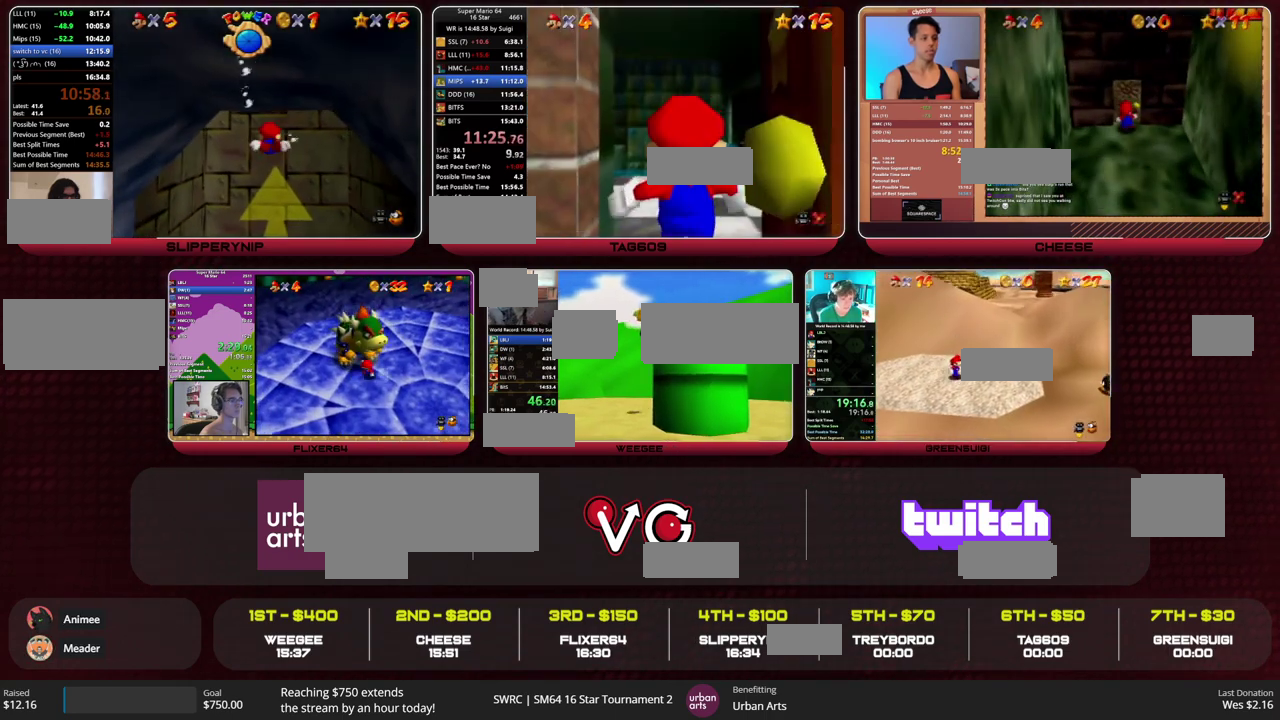
{"buttons": [], "left_stick": "up", "events": []}
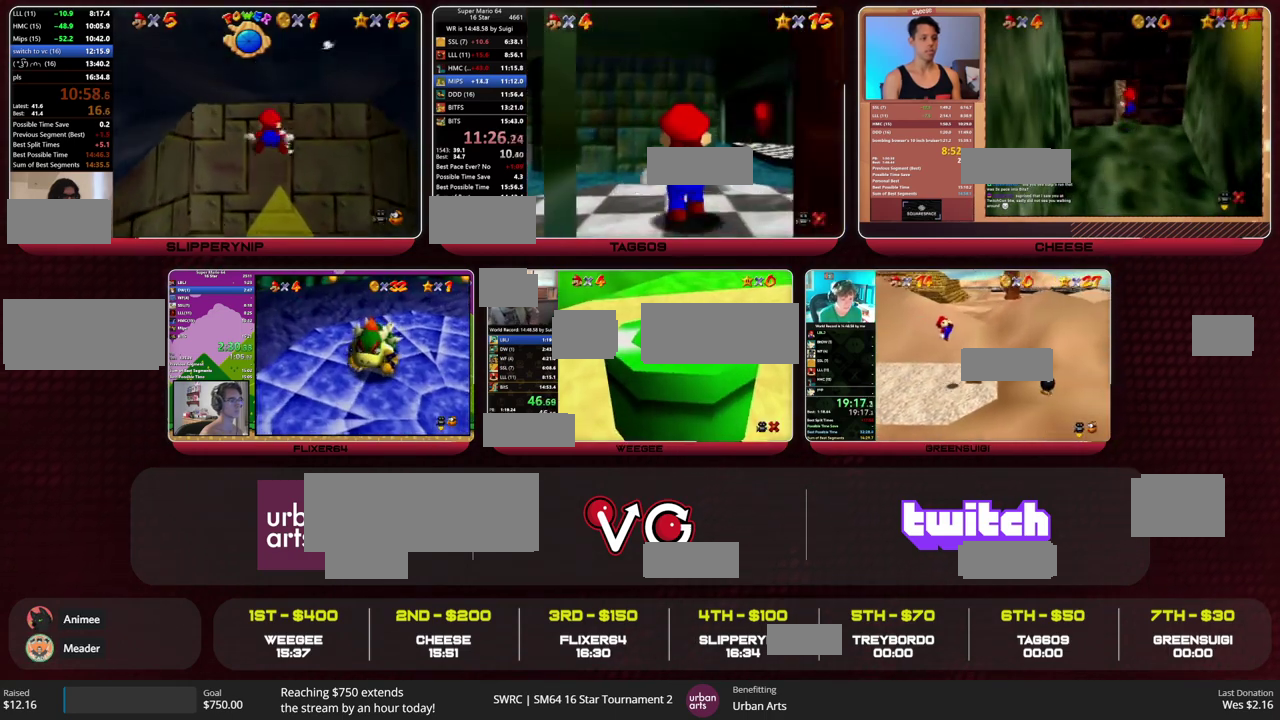
{"buttons": [], "left_stick": "up-left", "events": [[233, "left_stick", "up-left"]]}
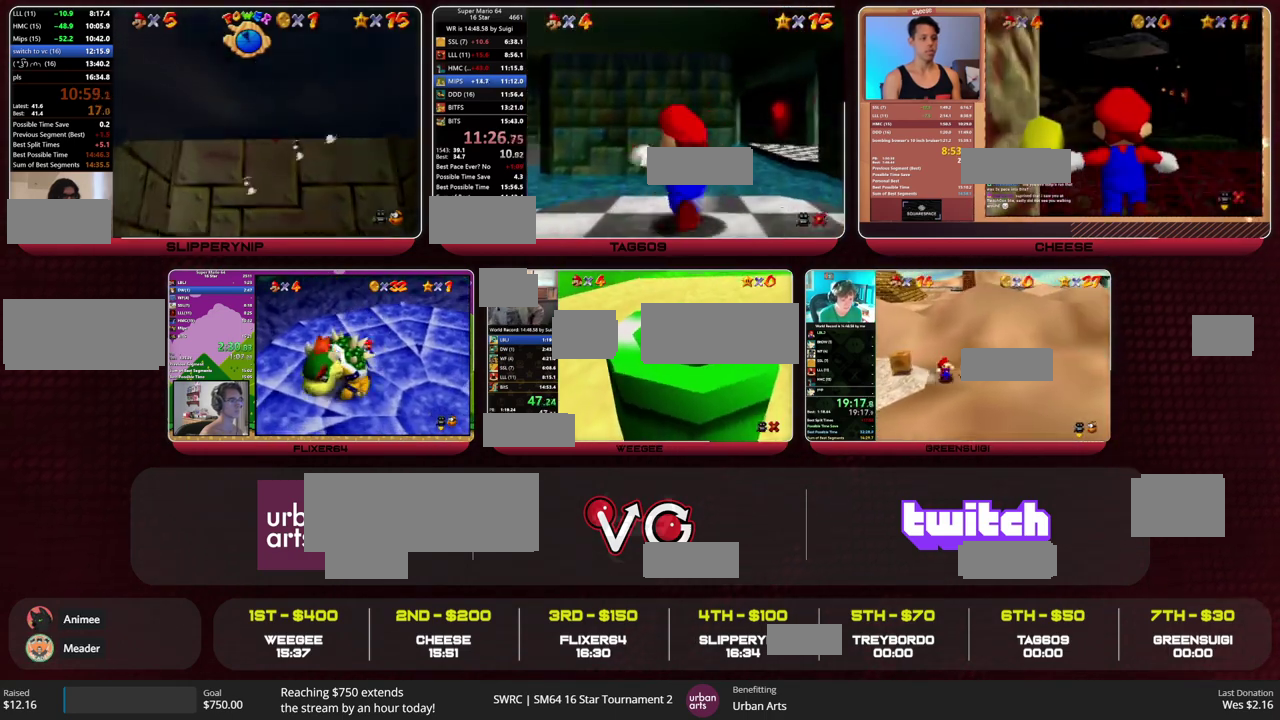
{"buttons": ["B"], "left_stick": "up-left", "events": [[467, "B", "down"]]}
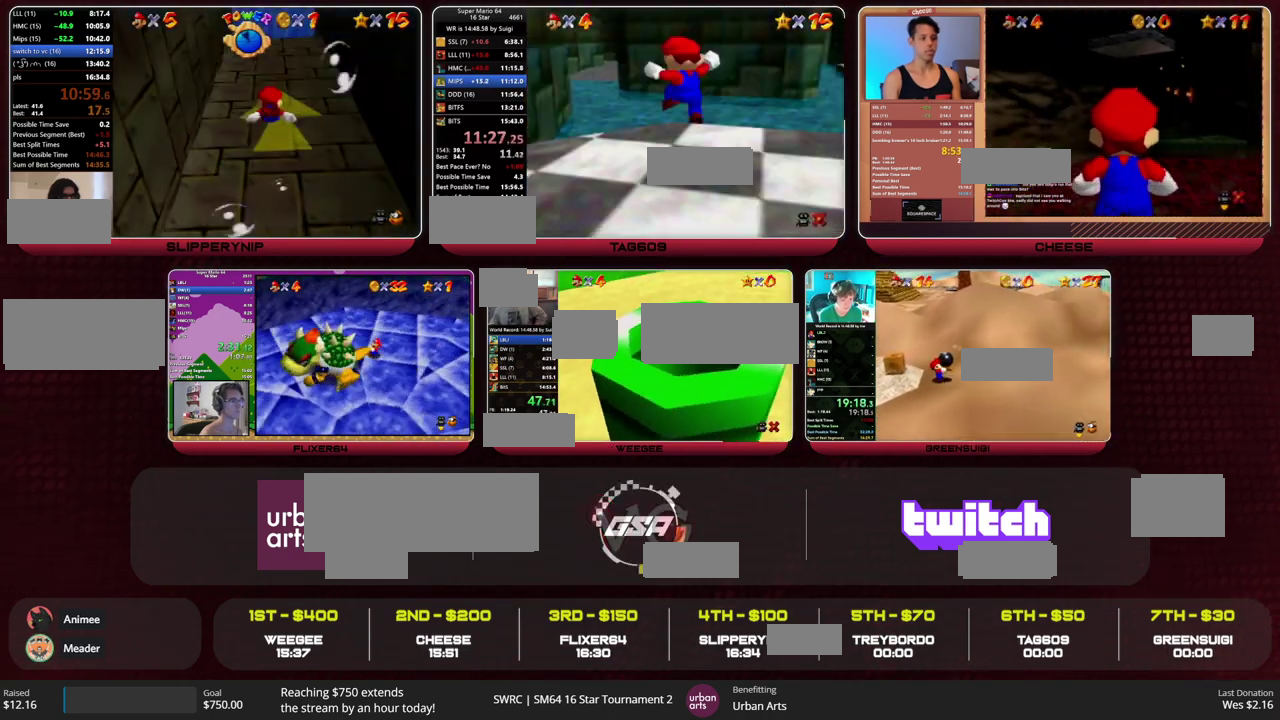
{"buttons": [], "left_stick": "up", "events": [[33, "B", "up"], [200, "B", "down"], [233, "A", "down"], [300, "A", "up"], [300, "B", "up"], [500, "left_stick", "up"]]}
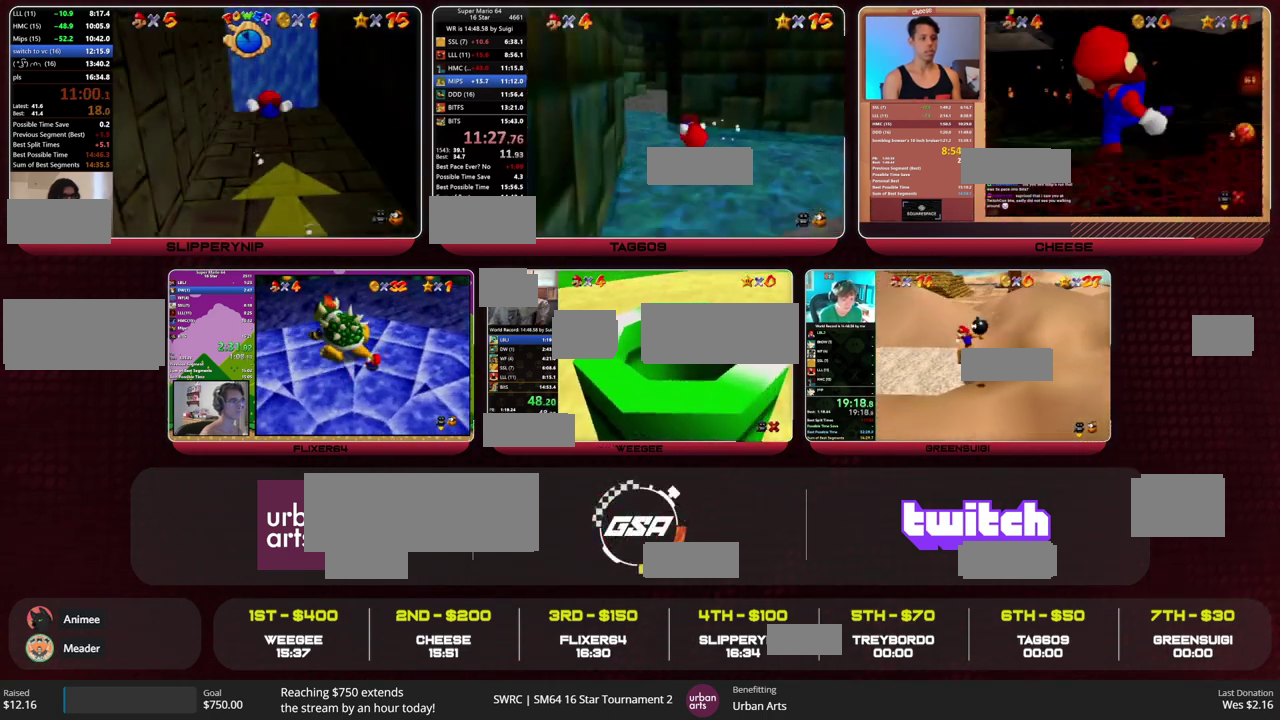
{"buttons": ["A", "Z"], "left_stick": "up", "events": [[433, "Z", "down"], [467, "A", "down"]]}
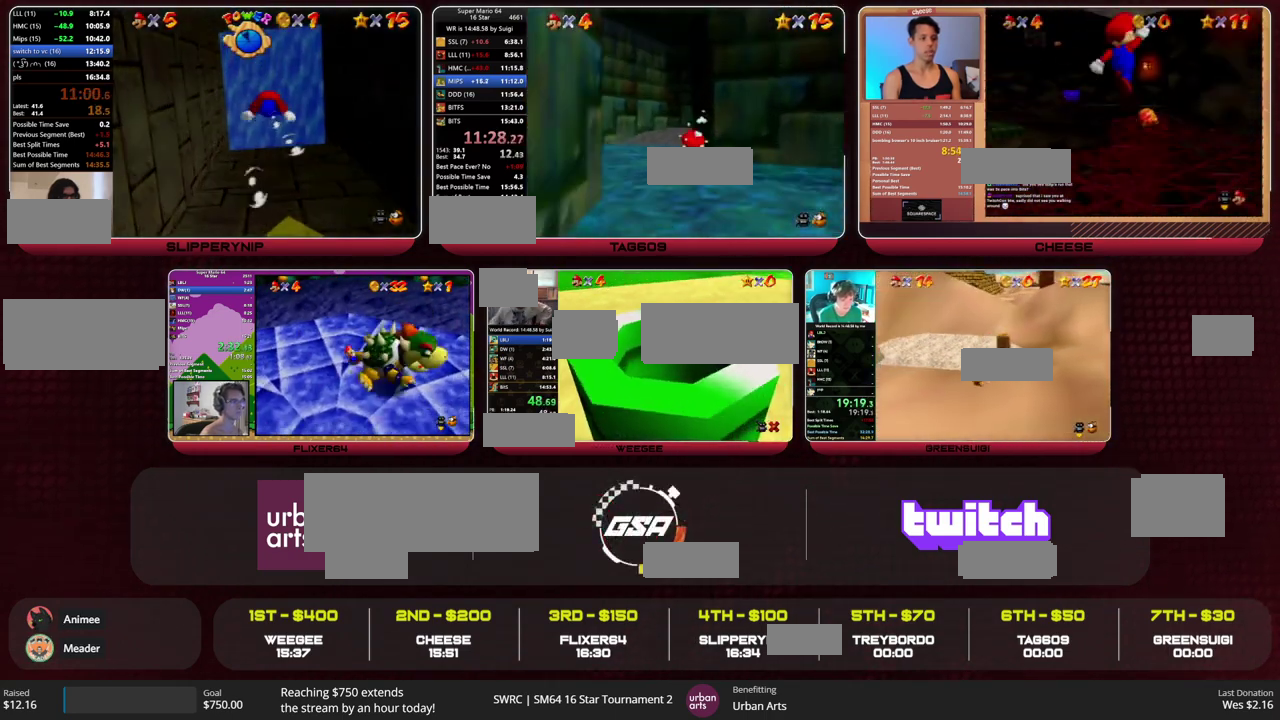
{"buttons": ["R1"], "left_stick": "up", "events": [[33, "A", "up"], [100, "Z", "up"], [200, "left_stick", "up-right"], [467, "R1", "down"], [500, "left_stick", "up"]]}
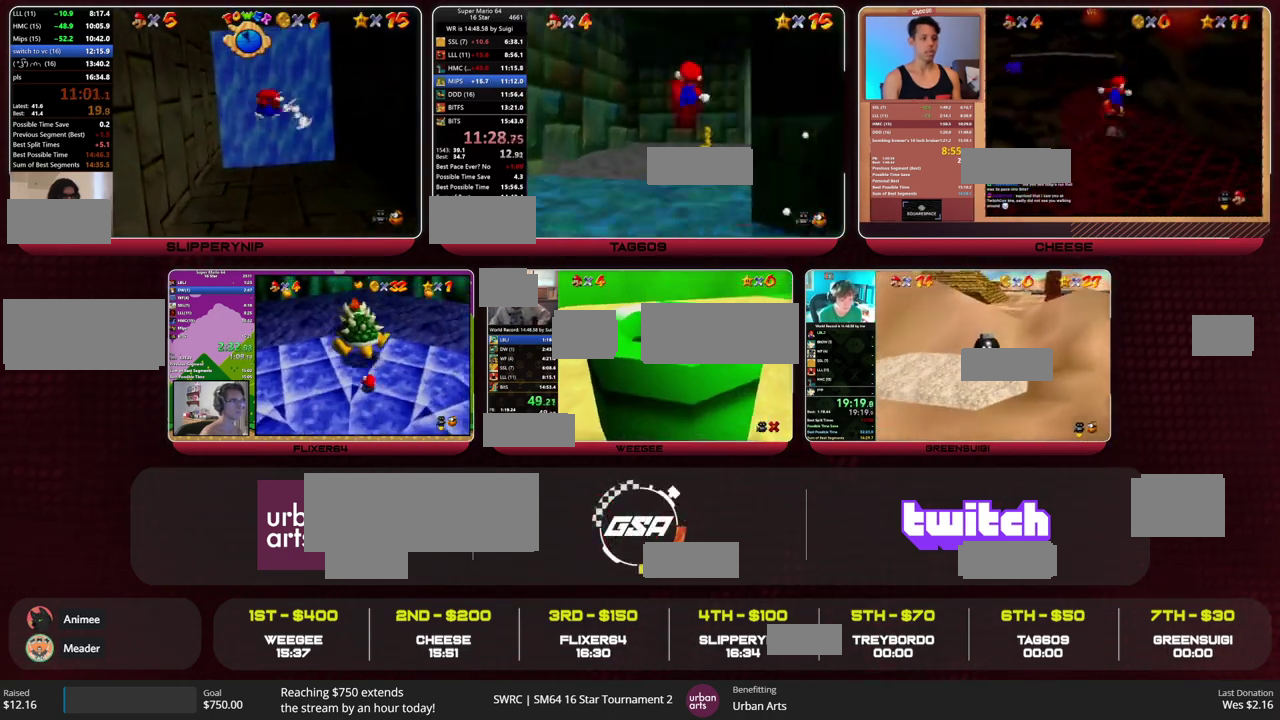
{"buttons": [], "left_stick": "up-left", "events": [[33, "R1", "up"], [200, "left_stick", "up-left"]]}
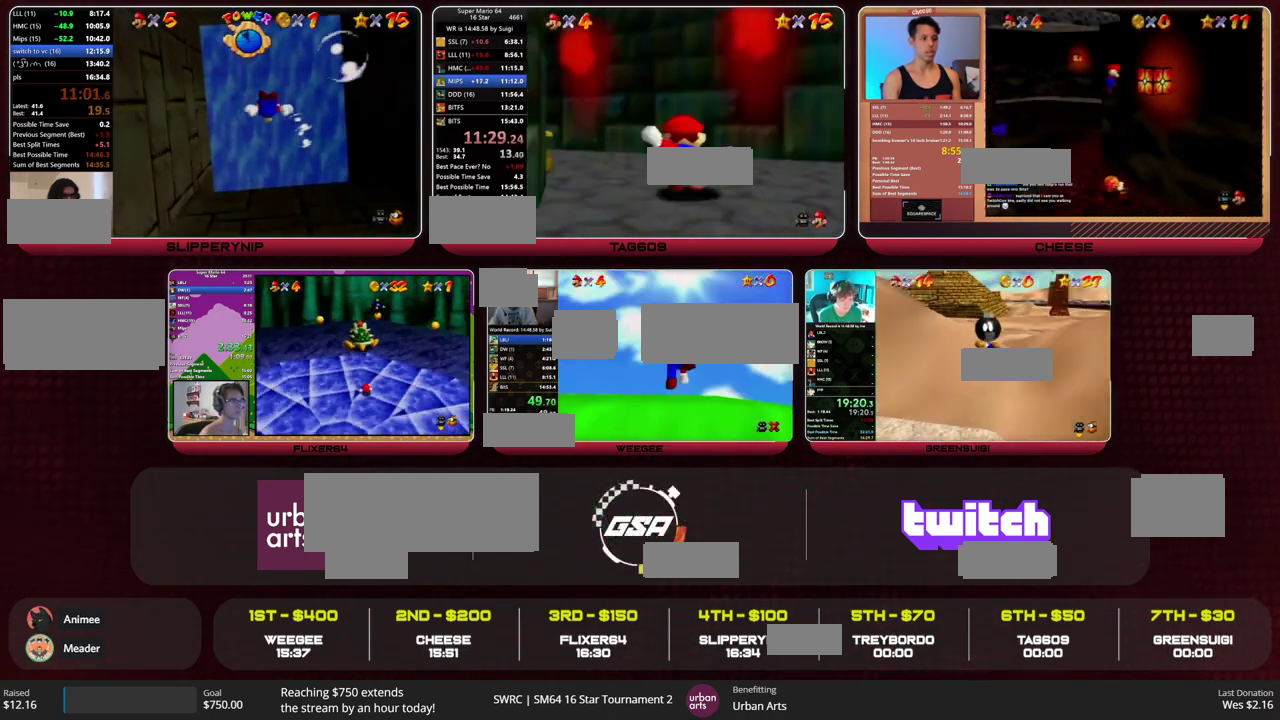
{"buttons": [], "left_stick": "up-left", "events": []}
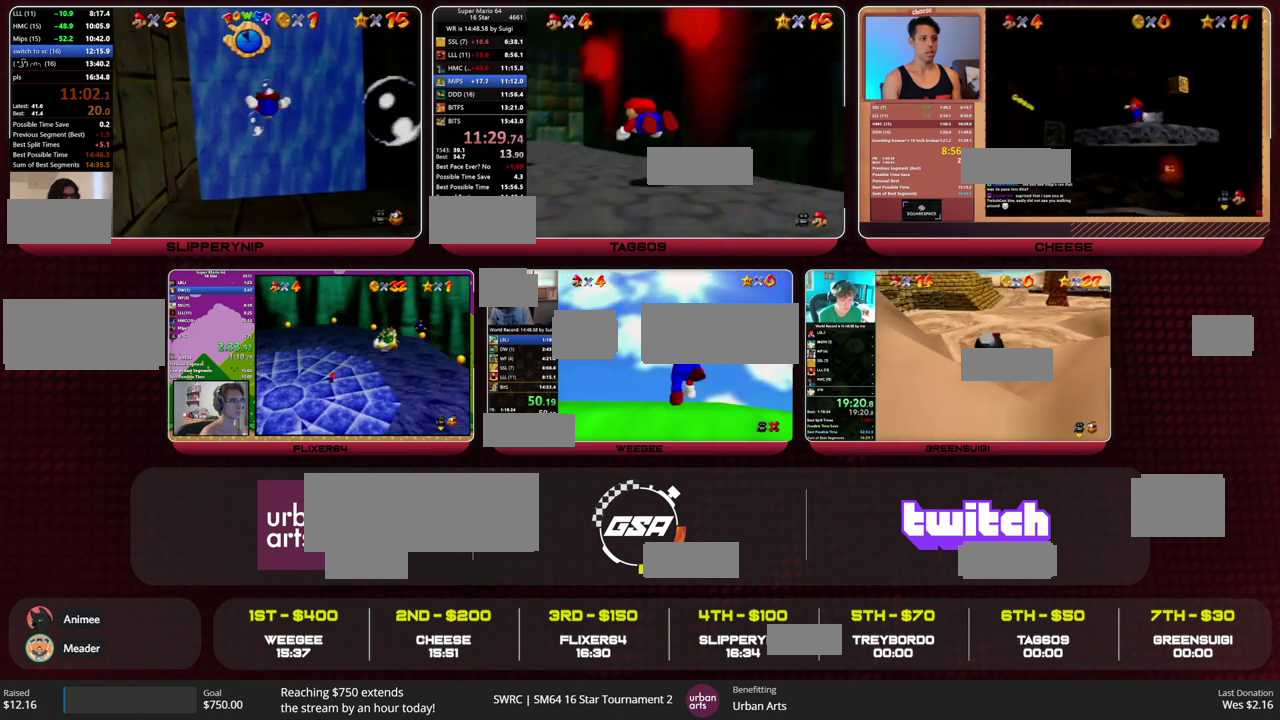
{"buttons": [], "left_stick": "up", "events": [[67, "left_stick", "up"], [167, "A", "down"], [233, "A", "up"]]}
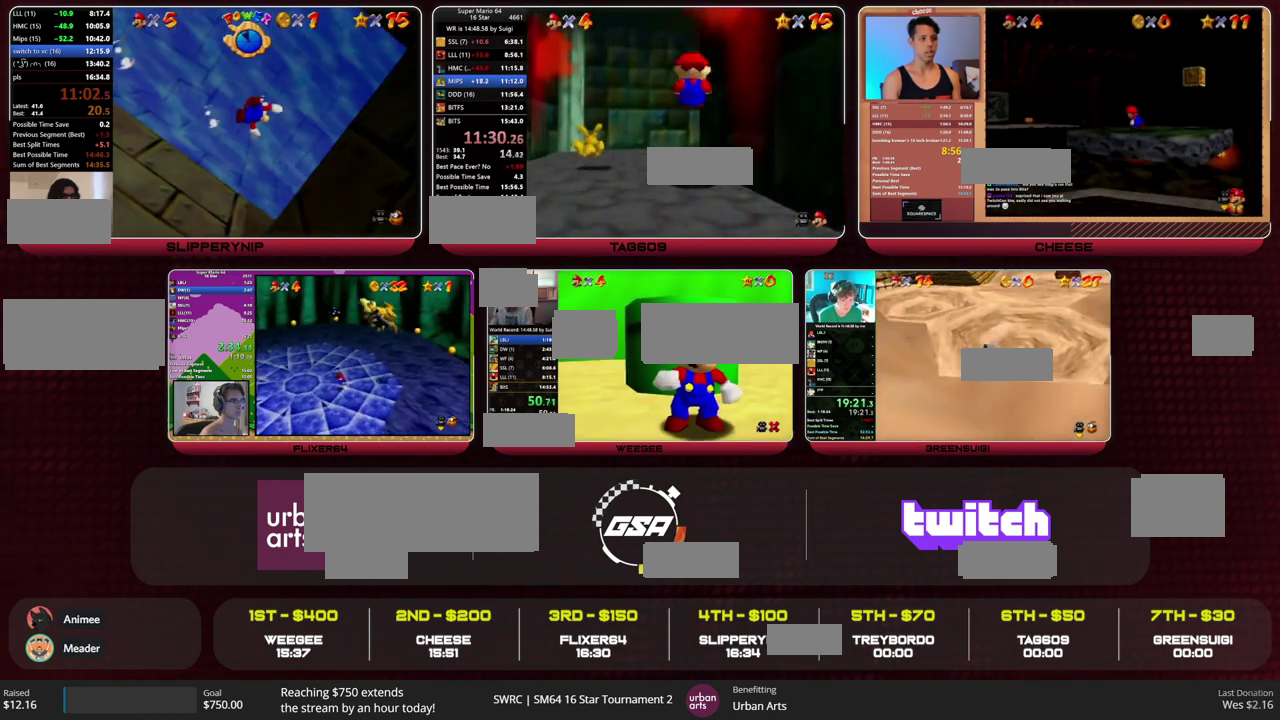
{"buttons": [], "left_stick": "up-right", "events": [[167, "left_stick", "up-right"]]}
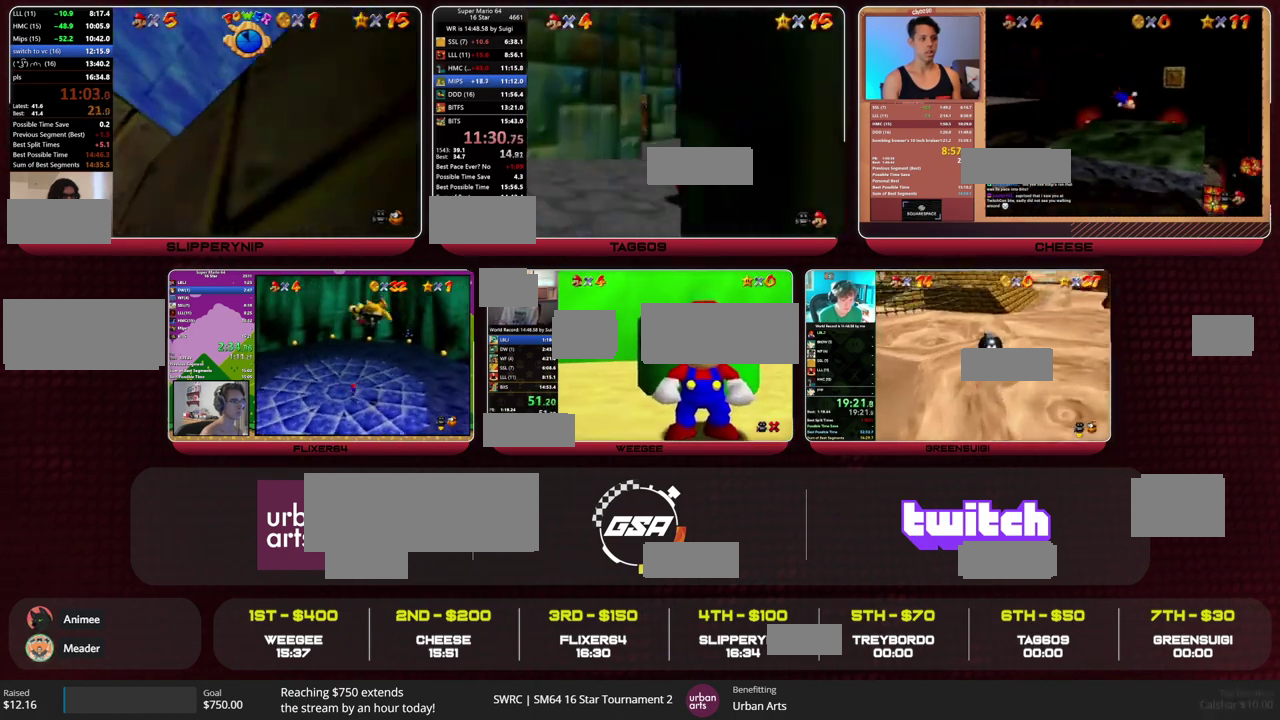
{"buttons": [], "left_stick": "up-left", "events": [[67, "C_DOWN", "down"], [133, "C_DOWN", "up"], [200, "left_stick", "up"], [300, "left_stick", "up-left"]]}
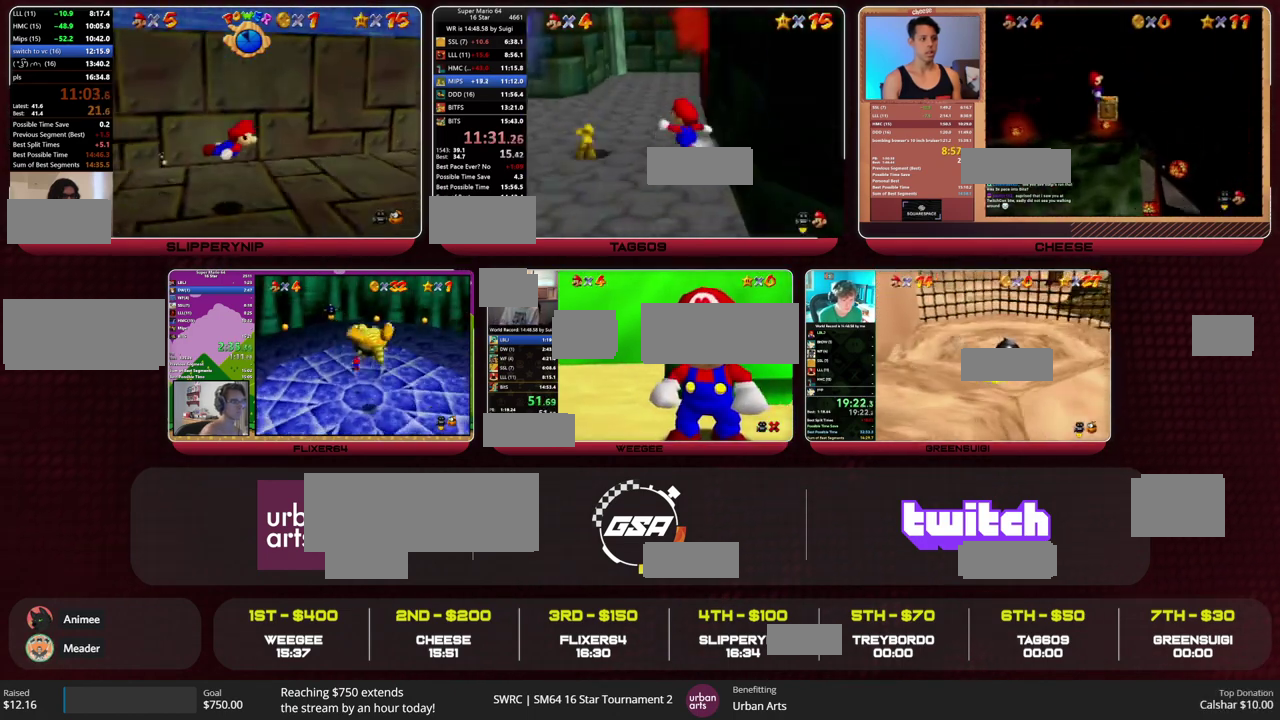
{"buttons": [], "left_stick": "up", "events": [[133, "left_stick", "up"]]}
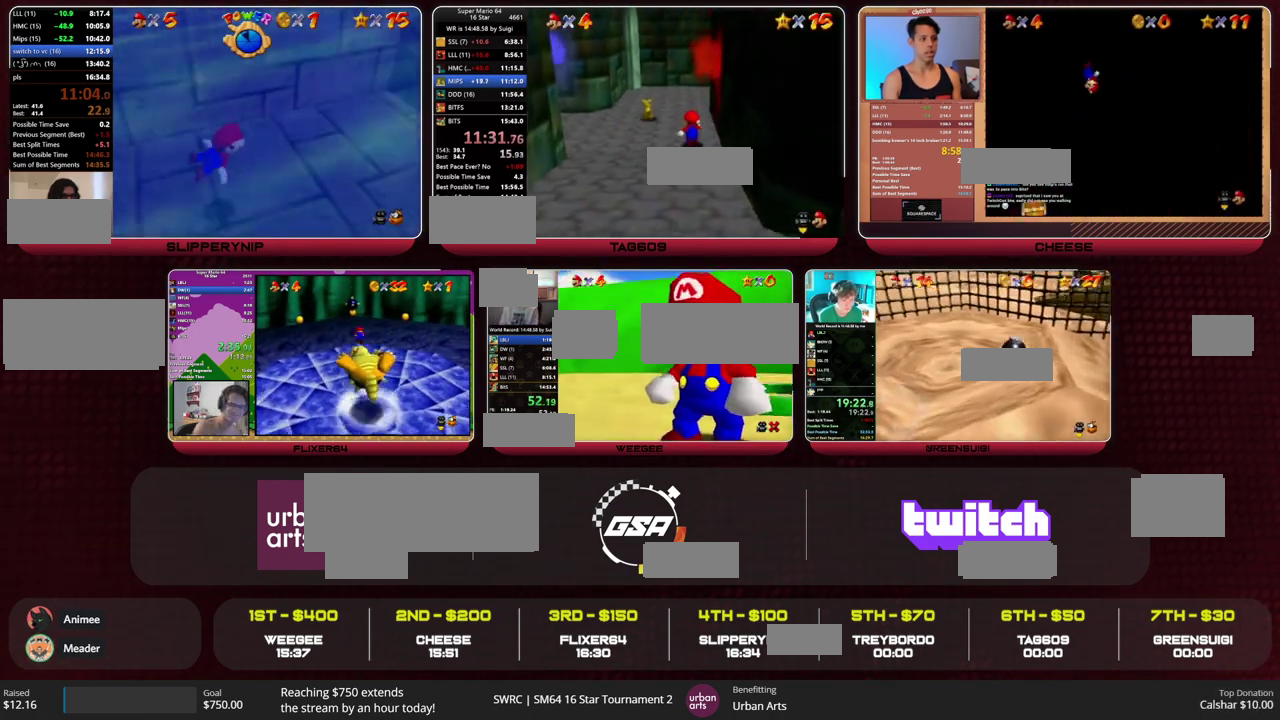
{"buttons": [], "left_stick": "up-left", "events": [[167, "C_LEFT", "down"], [233, "C_LEFT", "up"], [300, "C_LEFT", "down"], [367, "C_LEFT", "up"], [433, "C_LEFT", "down"], [467, "left_stick", "up-left"], [500, "C_LEFT", "up"]]}